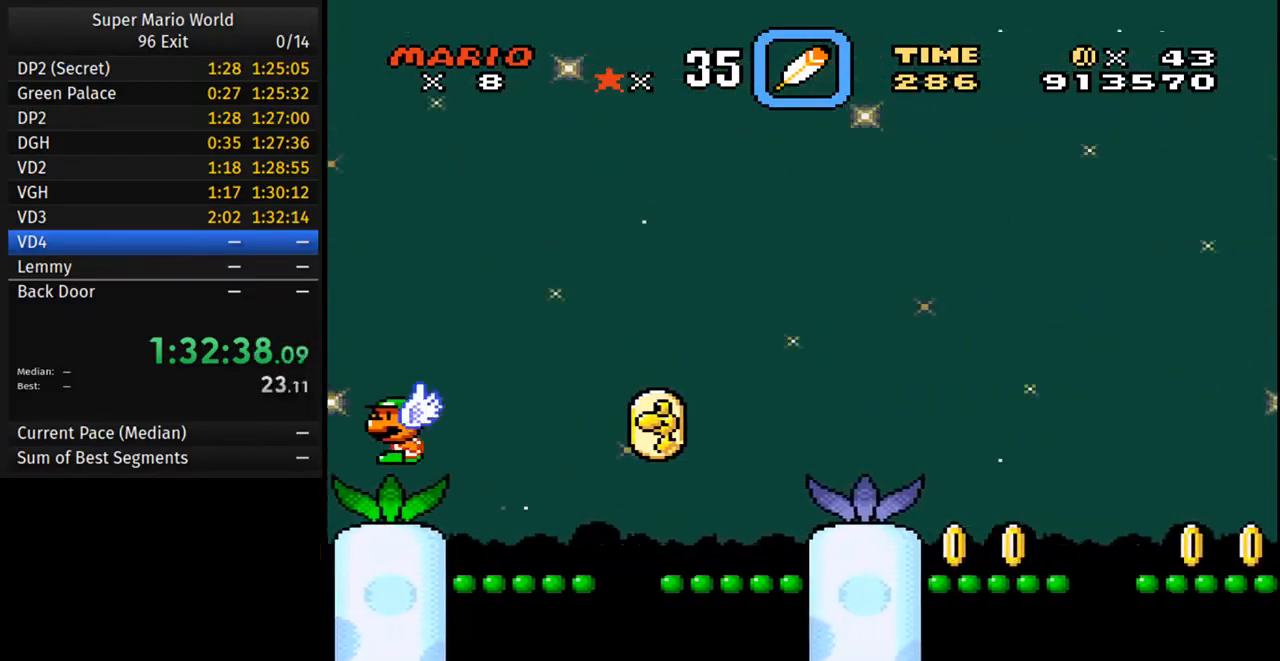
Gameplay with a controller (Nintendo layout); each line is a JSON object with the inputs held at the frame after it. "events" lists button and stick changes between this image and that frame as [ms after this image, input, new state], when the widget could be followed in between. Not read: L3 R3.
{"buttons": ["B", "Y", "DPAD_RIGHT"], "events": []}
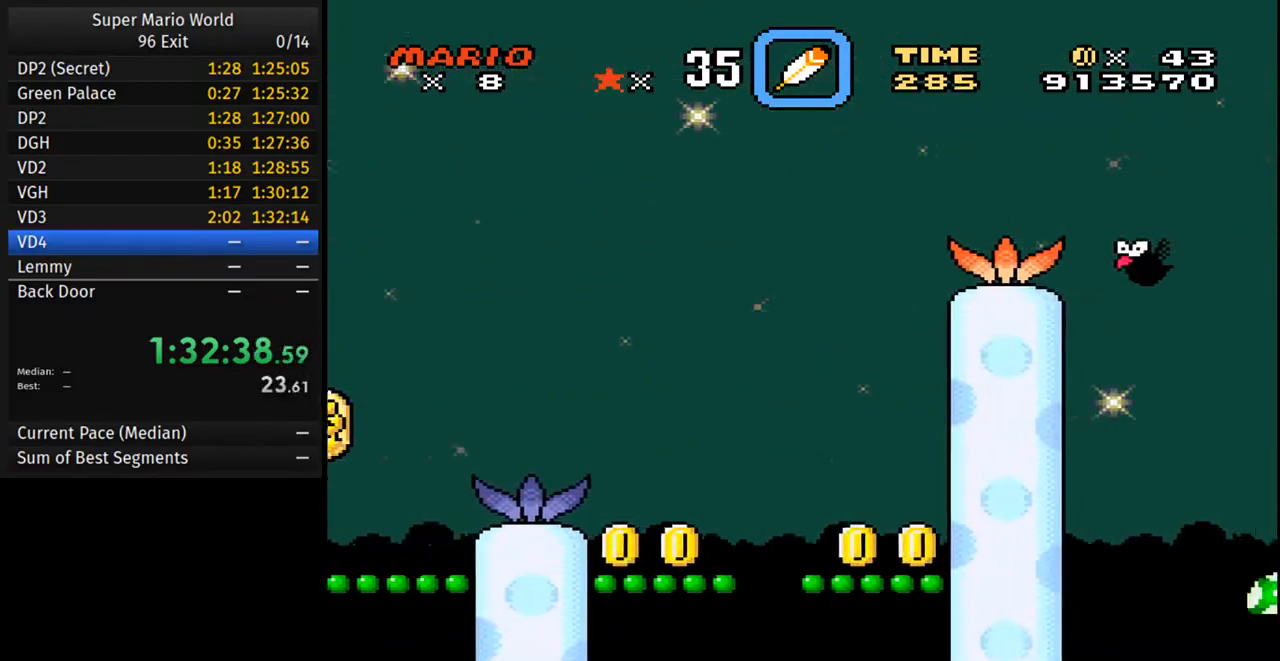
{"buttons": ["B", "Y", "DPAD_RIGHT"], "events": []}
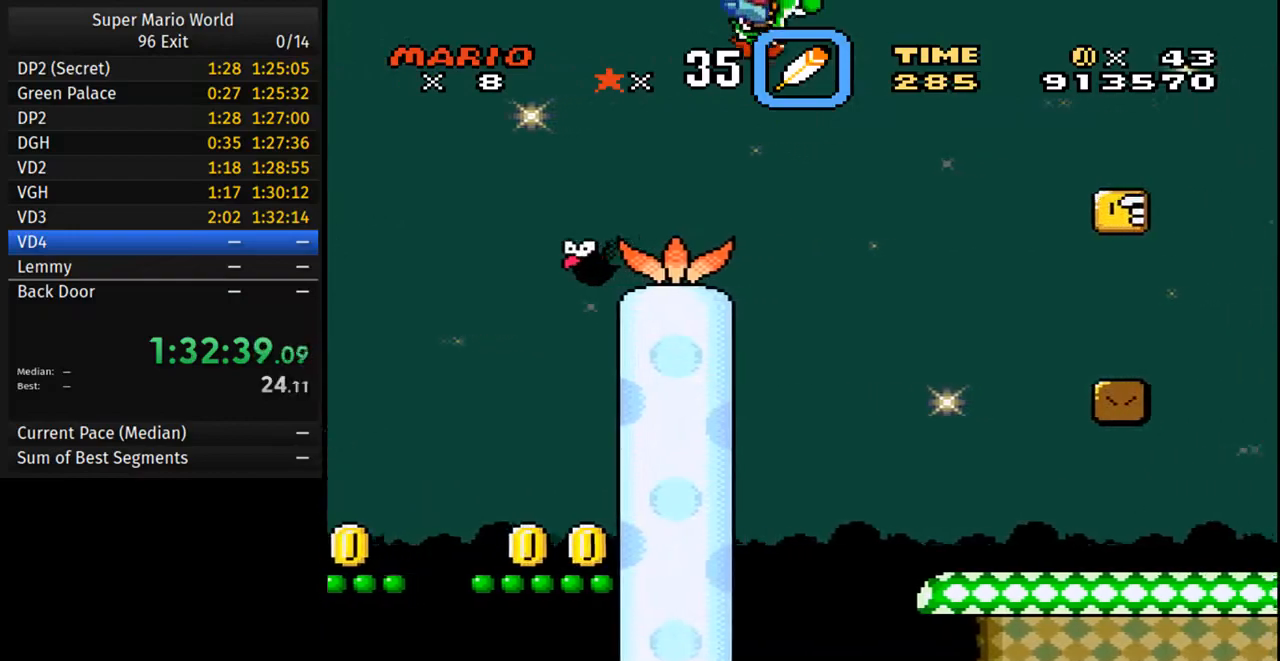
{"buttons": ["Y", "DPAD_RIGHT"], "events": [[467, "B", "up"]]}
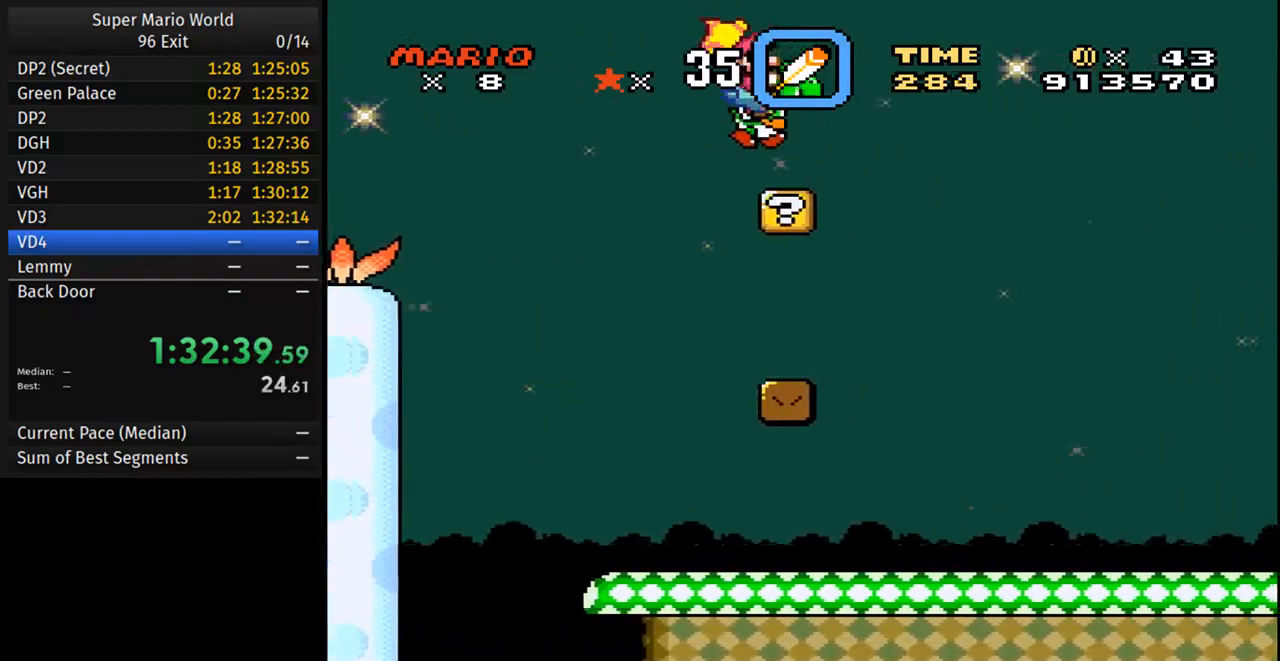
{"buttons": ["Y", "DPAD_LEFT"], "events": [[200, "DPAD_RIGHT", "up"], [217, "DPAD_LEFT", "down"]]}
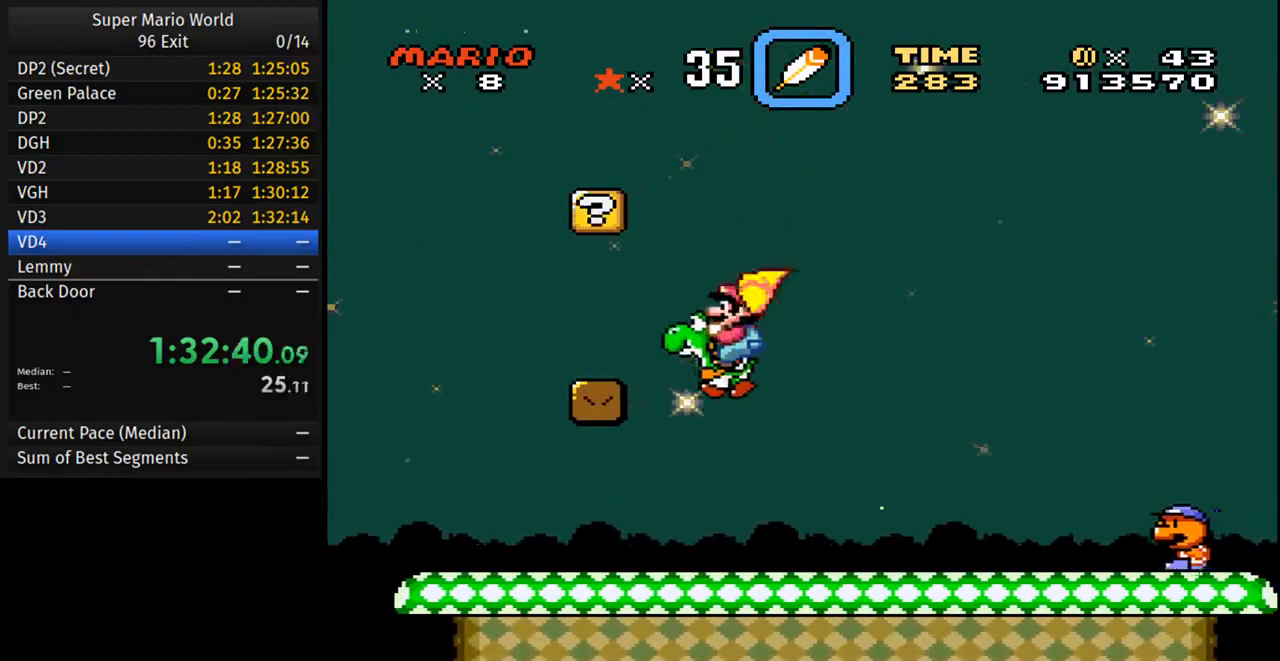
{"buttons": ["Y", "DPAD_RIGHT"], "events": [[50, "DPAD_LEFT", "up"], [83, "DPAD_RIGHT", "down"]]}
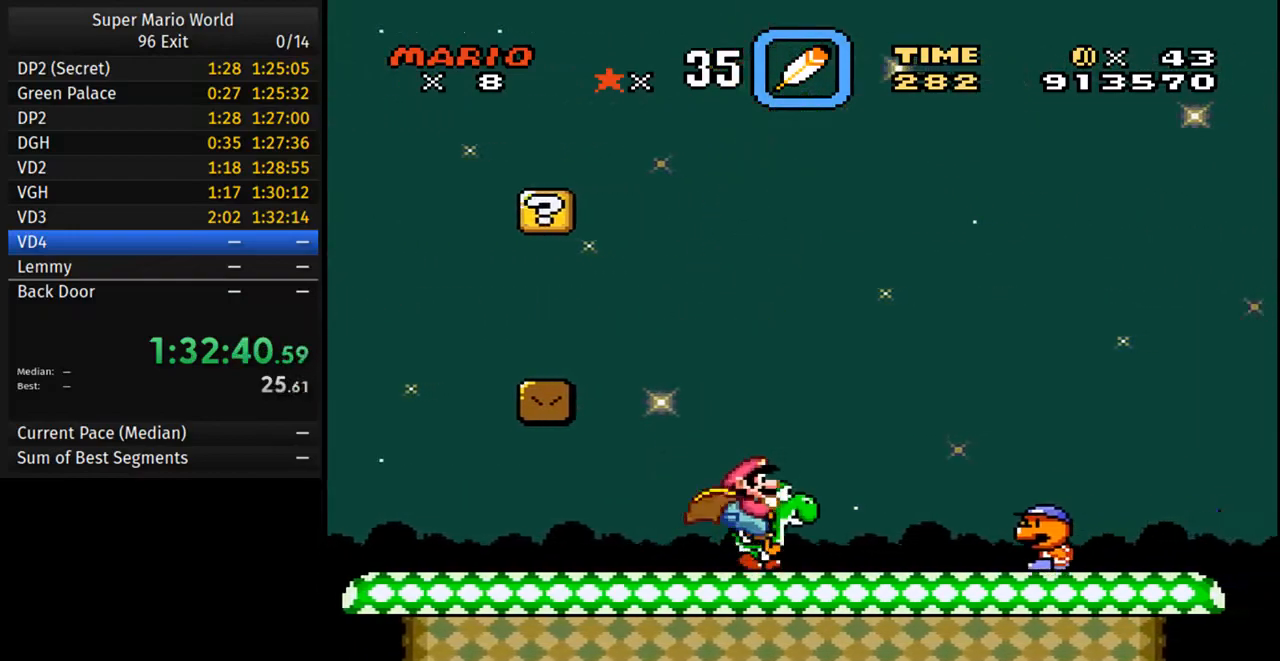
{"buttons": ["Y", "DPAD_RIGHT"], "events": []}
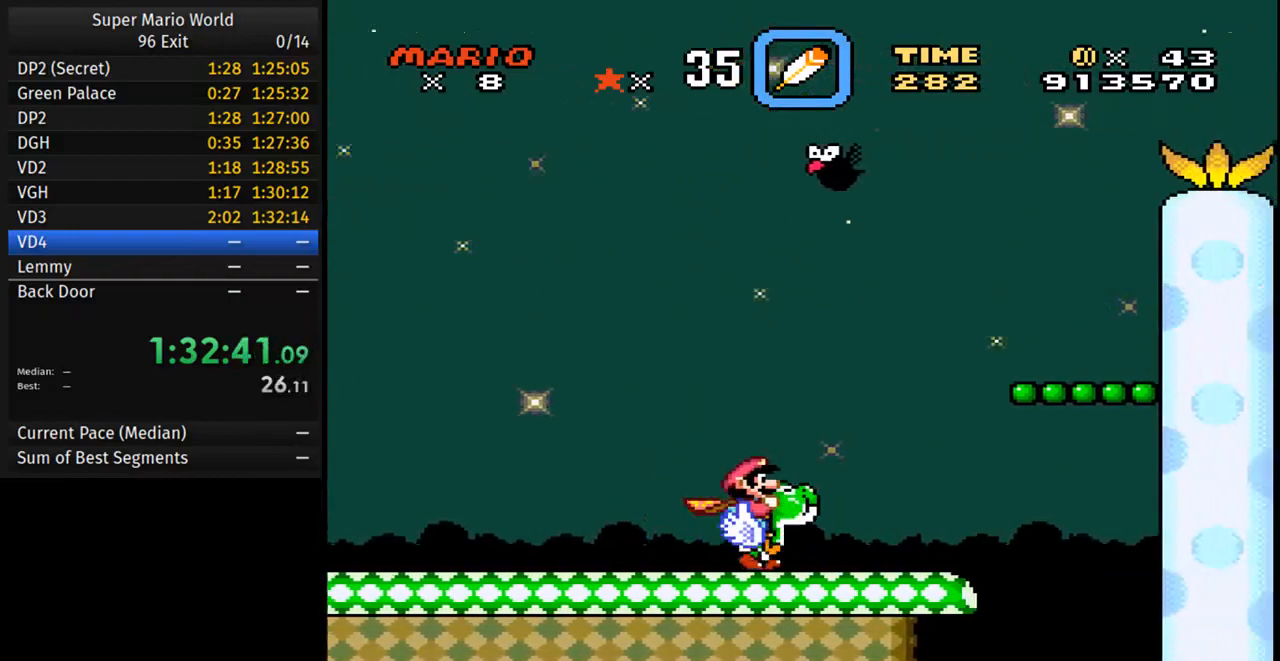
{"buttons": ["B", "Y", "DPAD_LEFT"], "events": [[333, "B", "down"], [417, "DPAD_RIGHT", "up"], [417, "DPAD_UP", "down"], [433, "DPAD_LEFT", "down"], [467, "DPAD_UP", "up"]]}
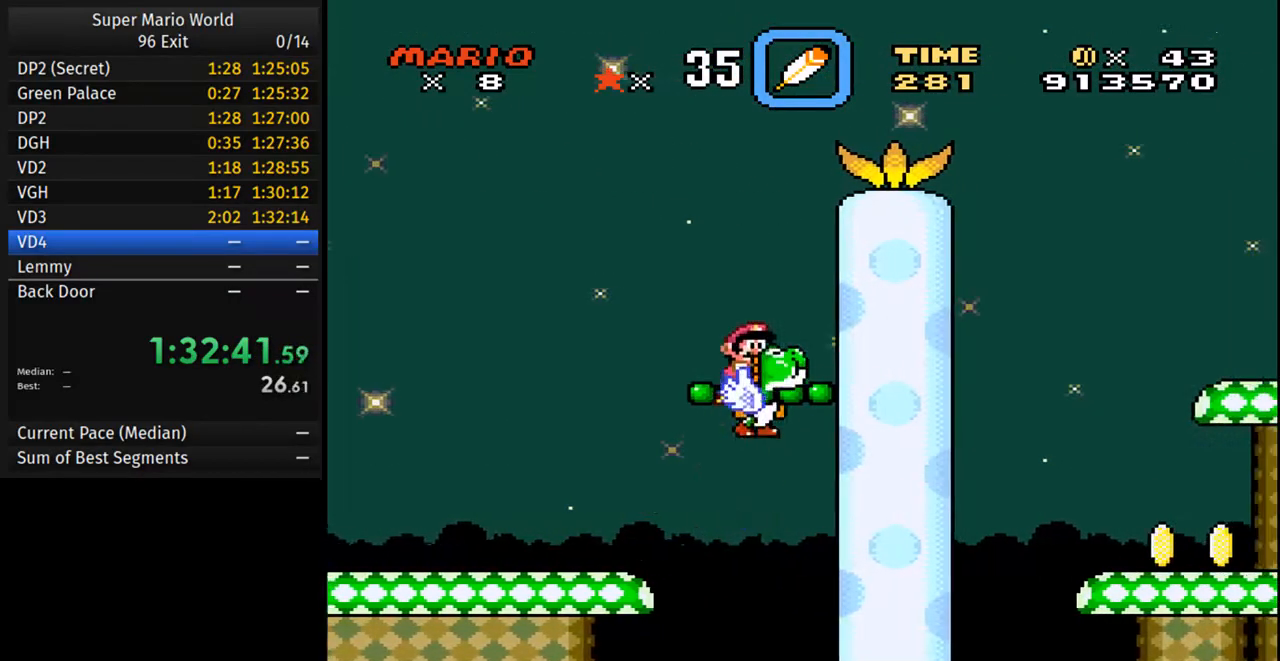
{"buttons": ["B", "Y", "DPAD_RIGHT"], "events": [[150, "DPAD_LEFT", "up"], [167, "DPAD_RIGHT", "down"]]}
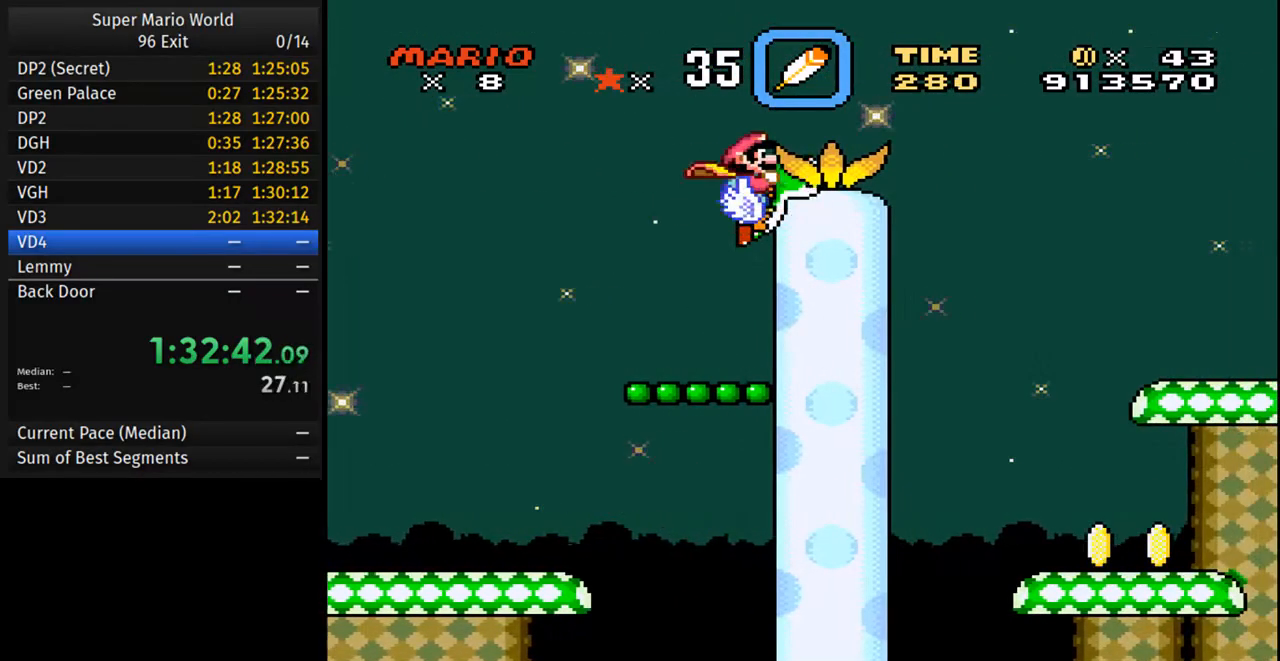
{"buttons": ["B", "Y", "DPAD_RIGHT"], "events": []}
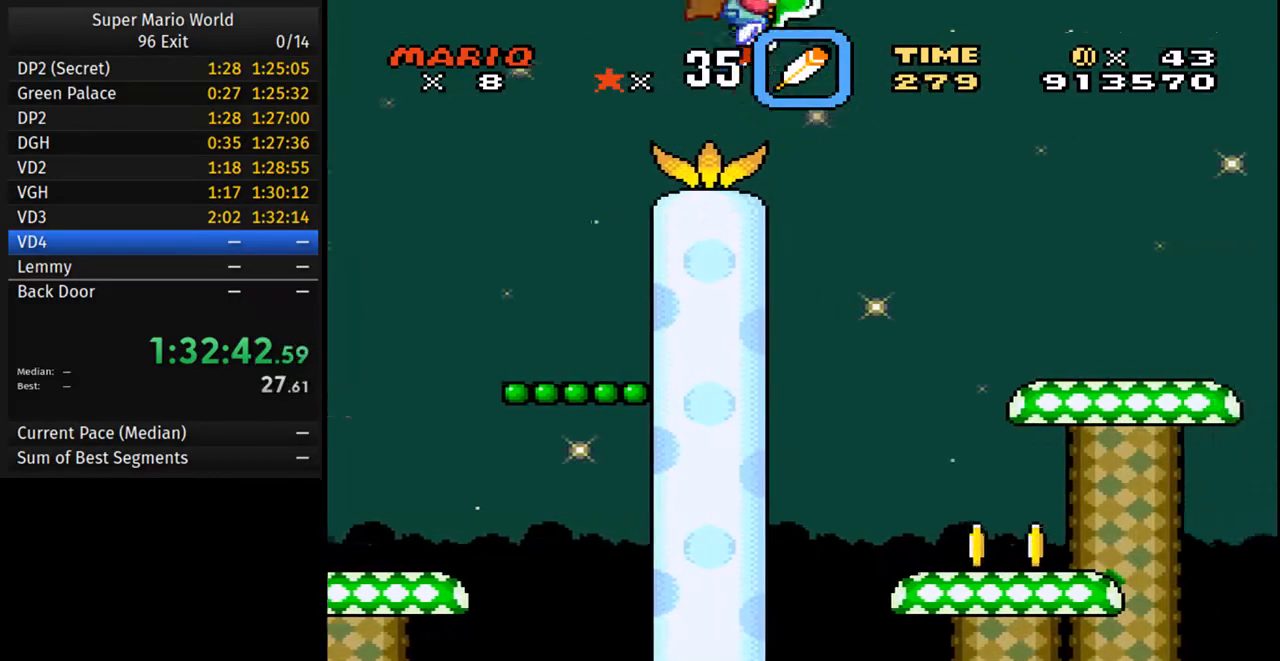
{"buttons": ["B", "Y", "DPAD_RIGHT"], "events": []}
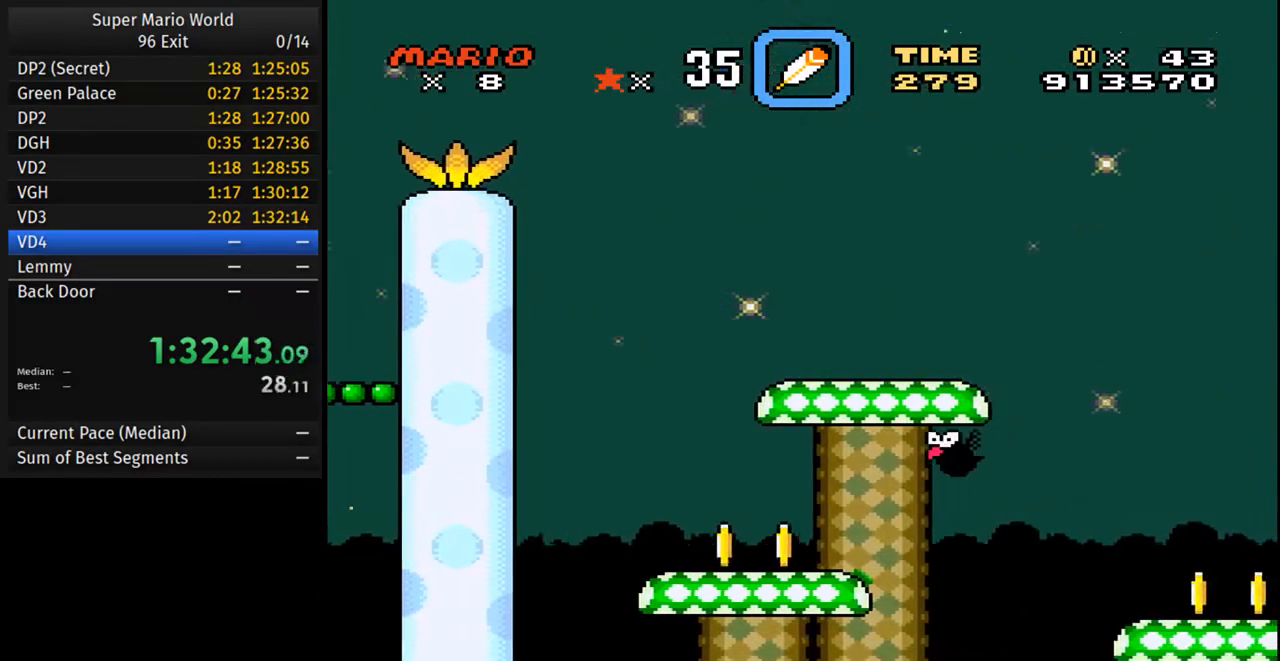
{"buttons": ["B", "Y", "DPAD_RIGHT"], "events": []}
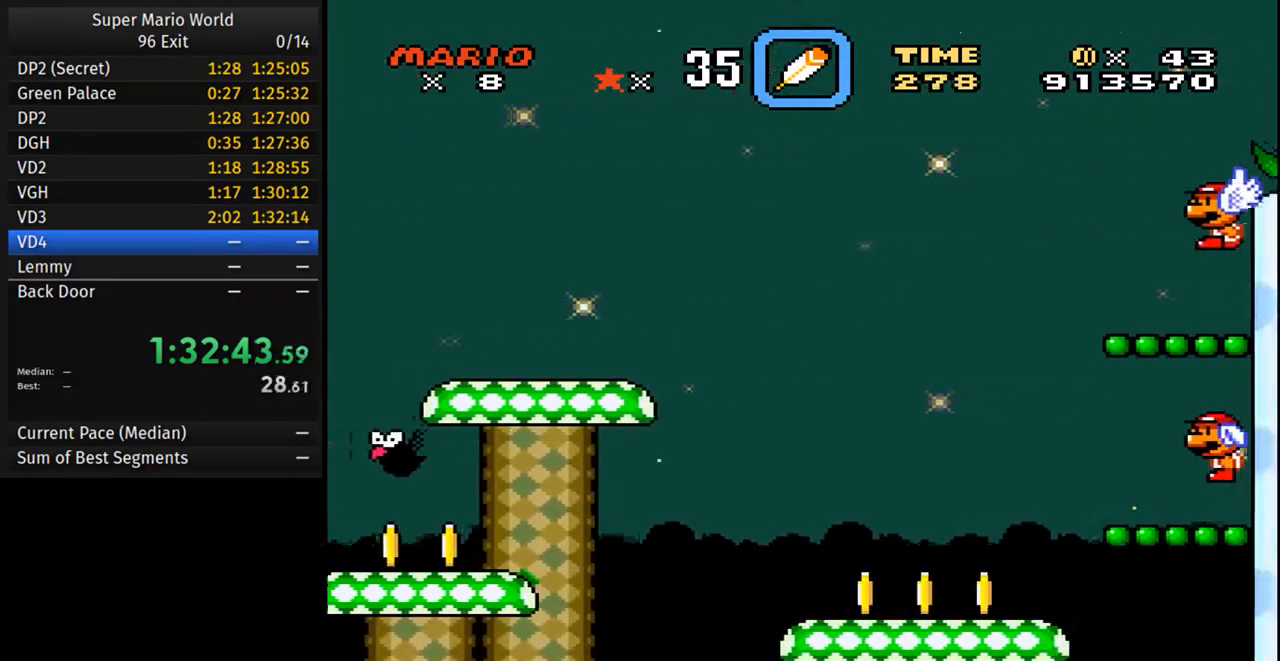
{"buttons": ["B", "Y", "DPAD_RIGHT"], "events": []}
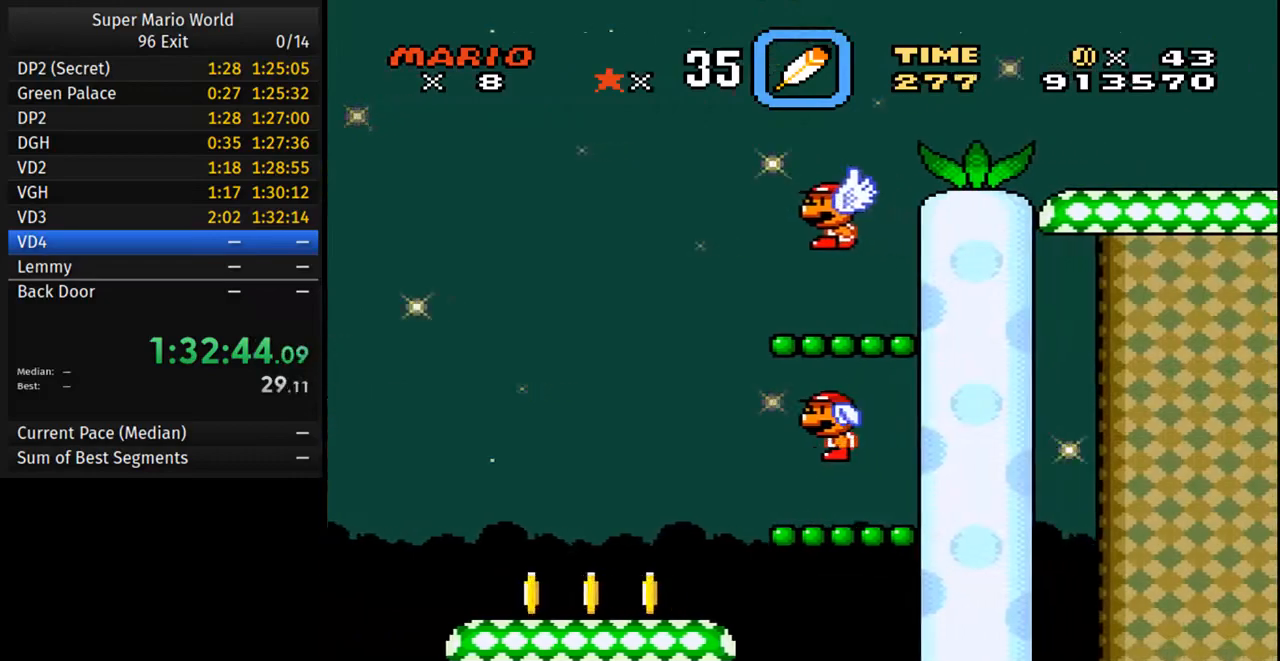
{"buttons": ["B", "Y", "DPAD_RIGHT"], "events": []}
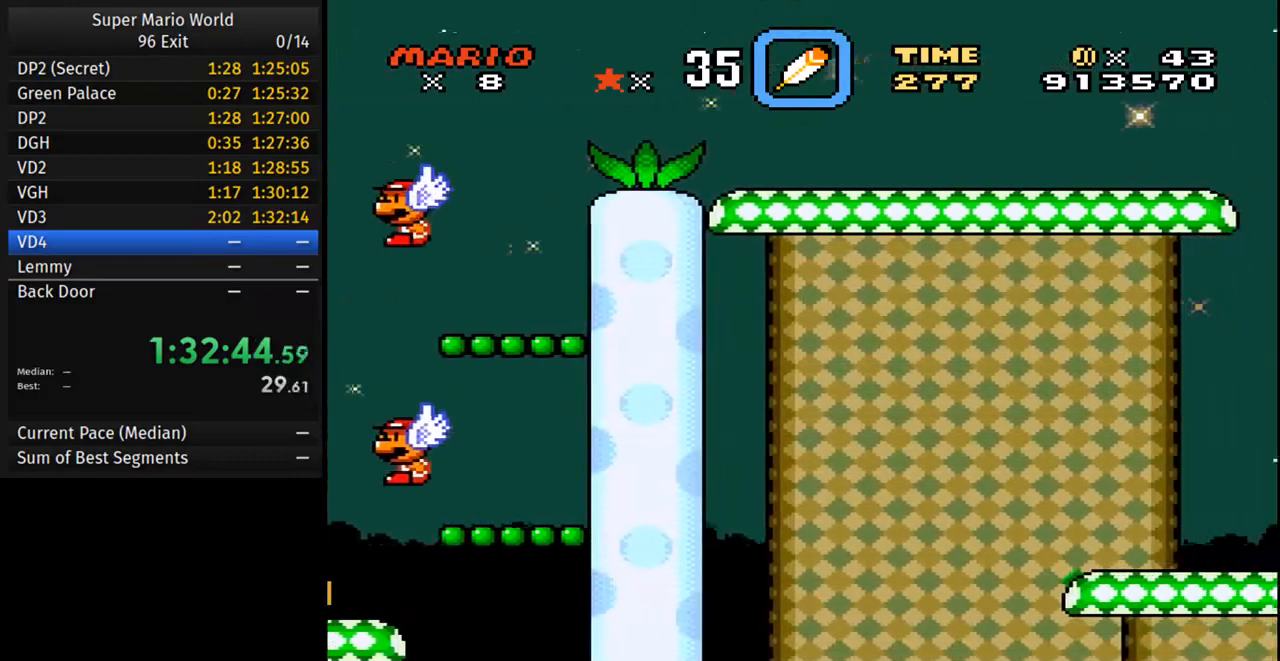
{"buttons": ["B", "Y", "DPAD_RIGHT"], "events": []}
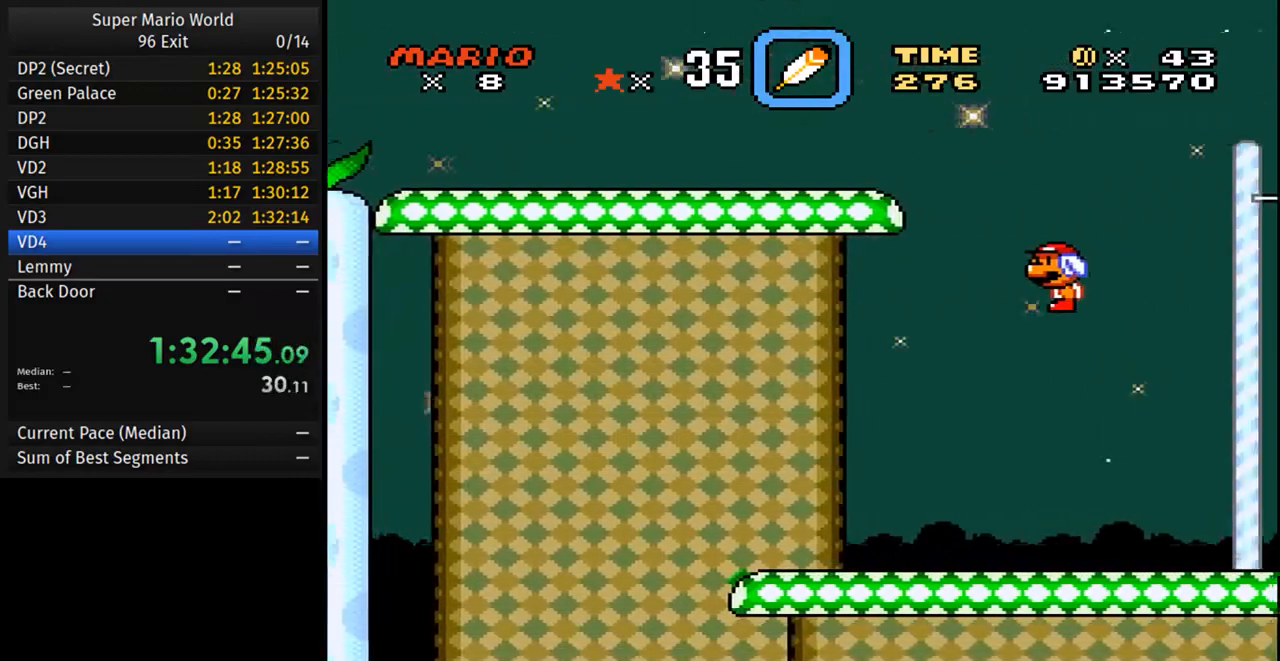
{"buttons": ["B", "Y", "DPAD_RIGHT"], "events": []}
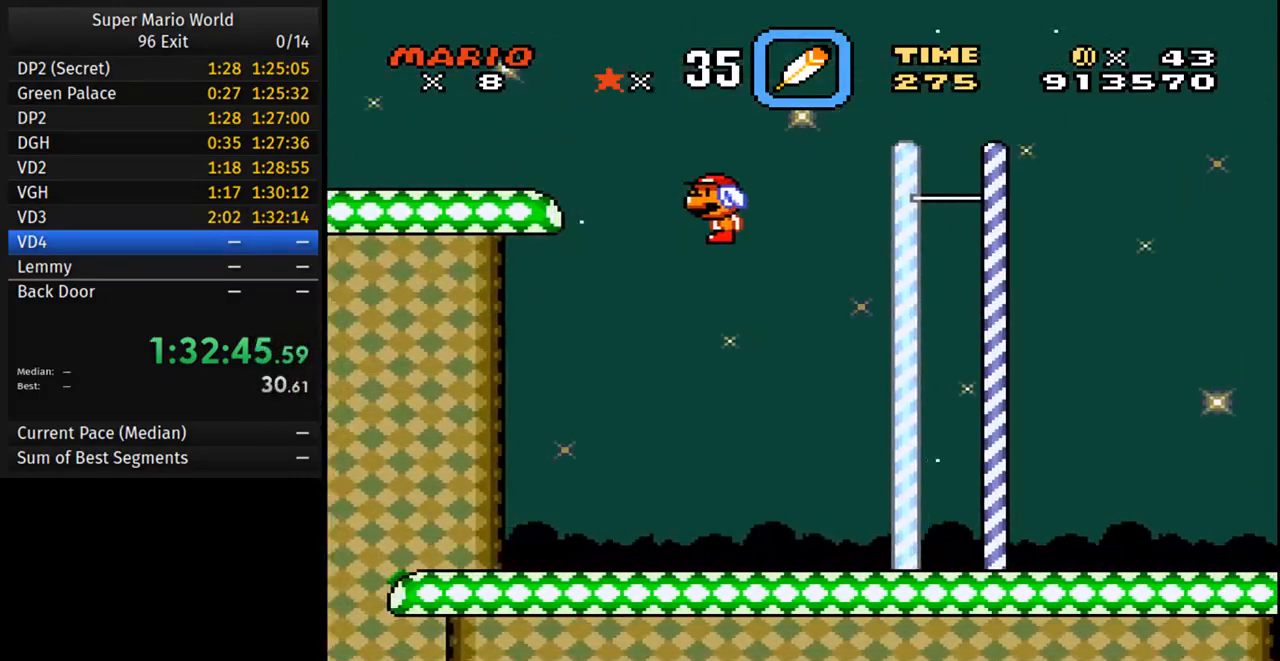
{"buttons": ["B", "Y", "DPAD_RIGHT"], "events": []}
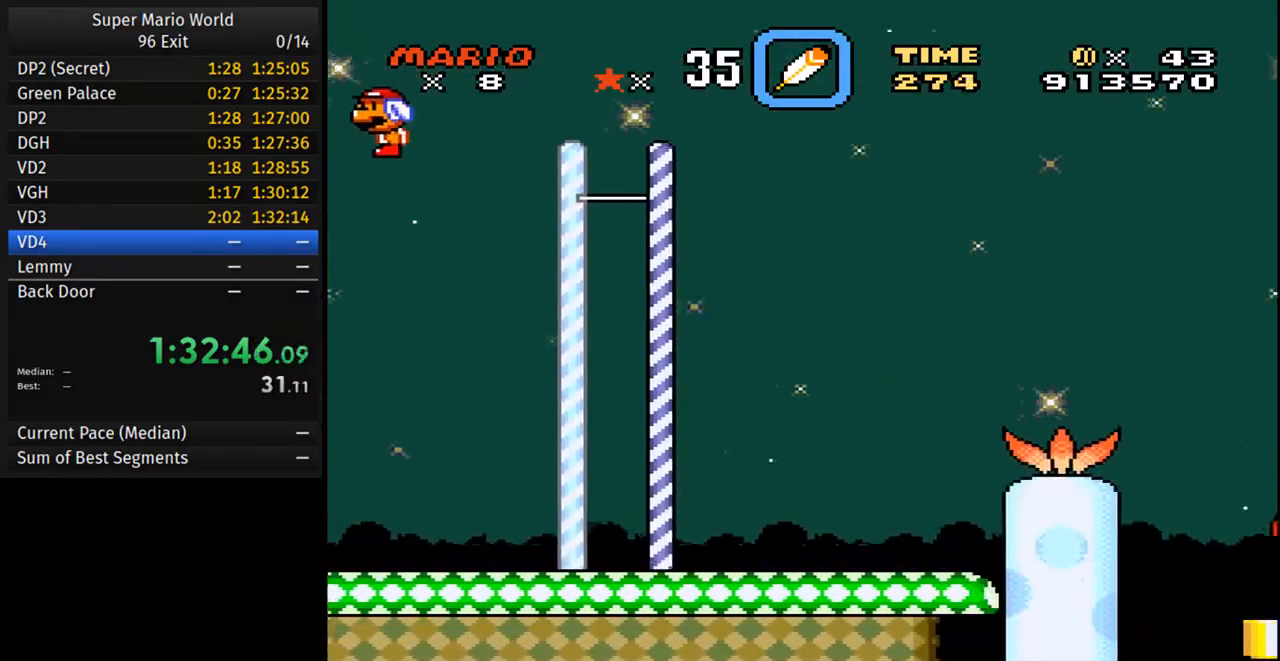
{"buttons": ["B", "Y", "DPAD_RIGHT"], "events": []}
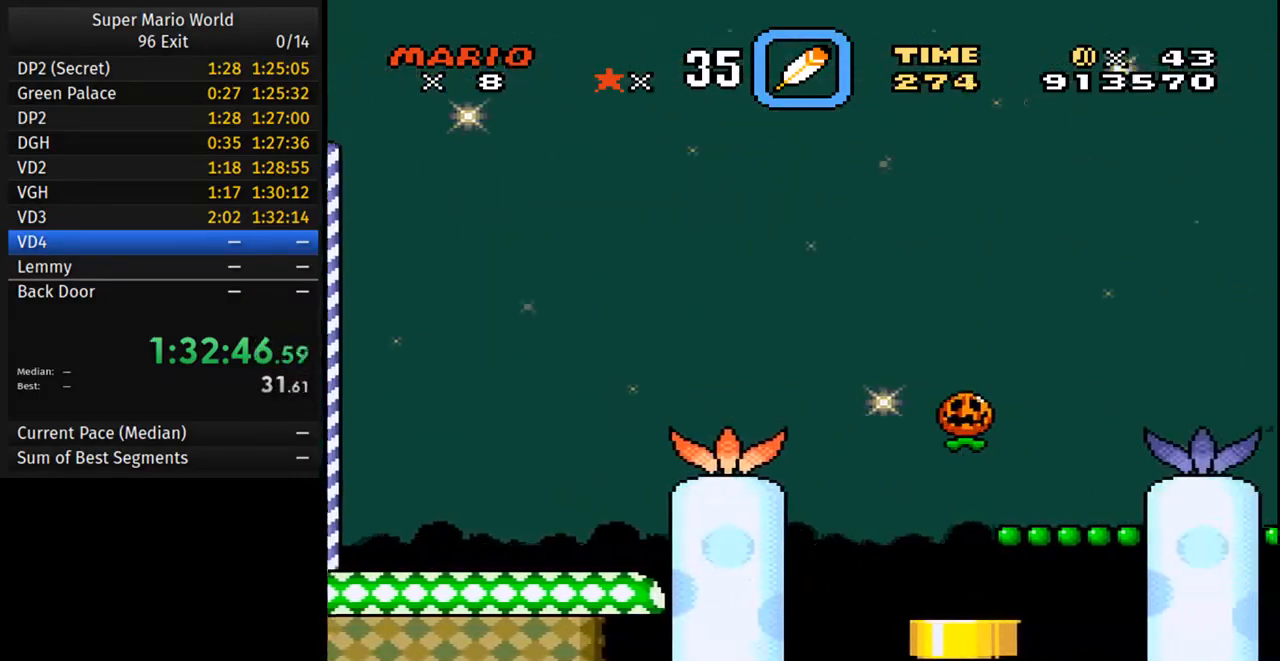
{"buttons": ["B", "Y", "DPAD_RIGHT"], "events": []}
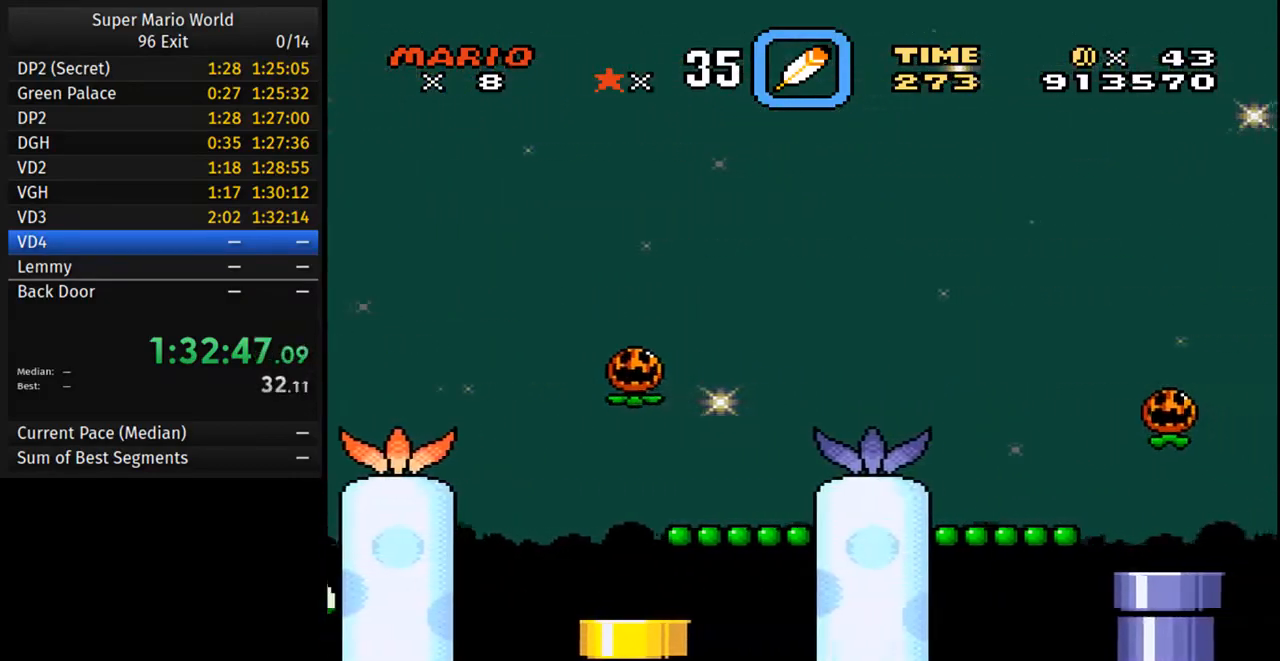
{"buttons": ["B", "Y", "DPAD_RIGHT"], "events": []}
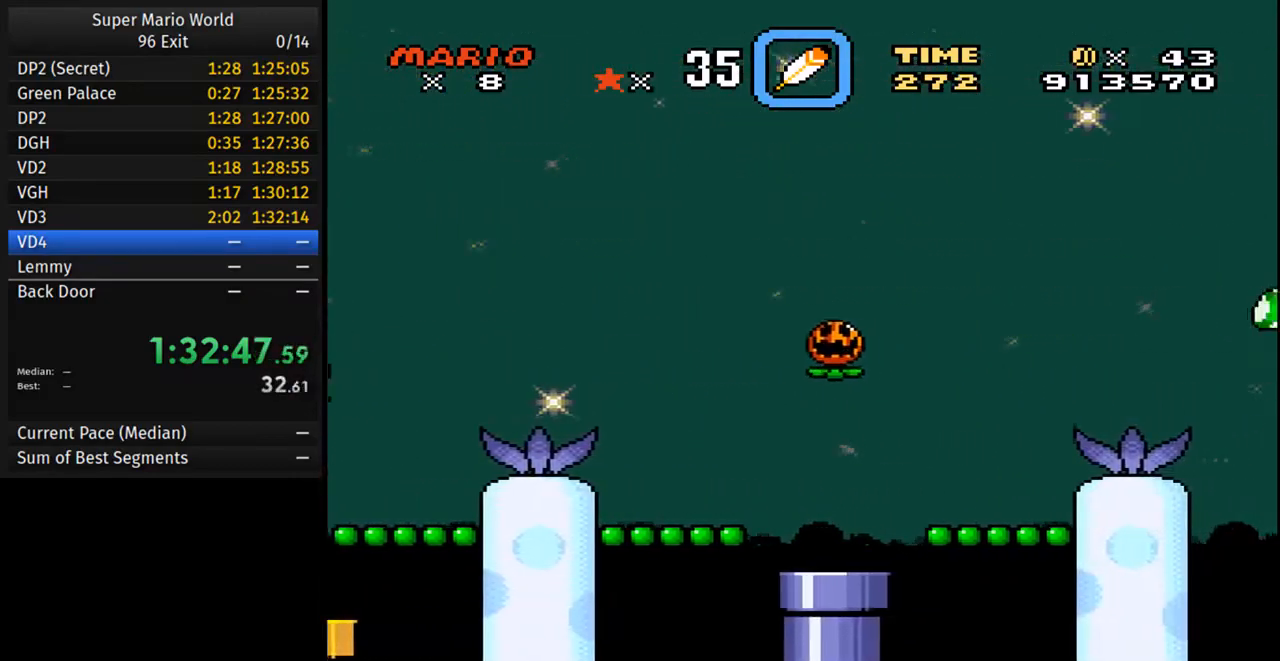
{"buttons": ["B", "Y", "DPAD_RIGHT"], "events": []}
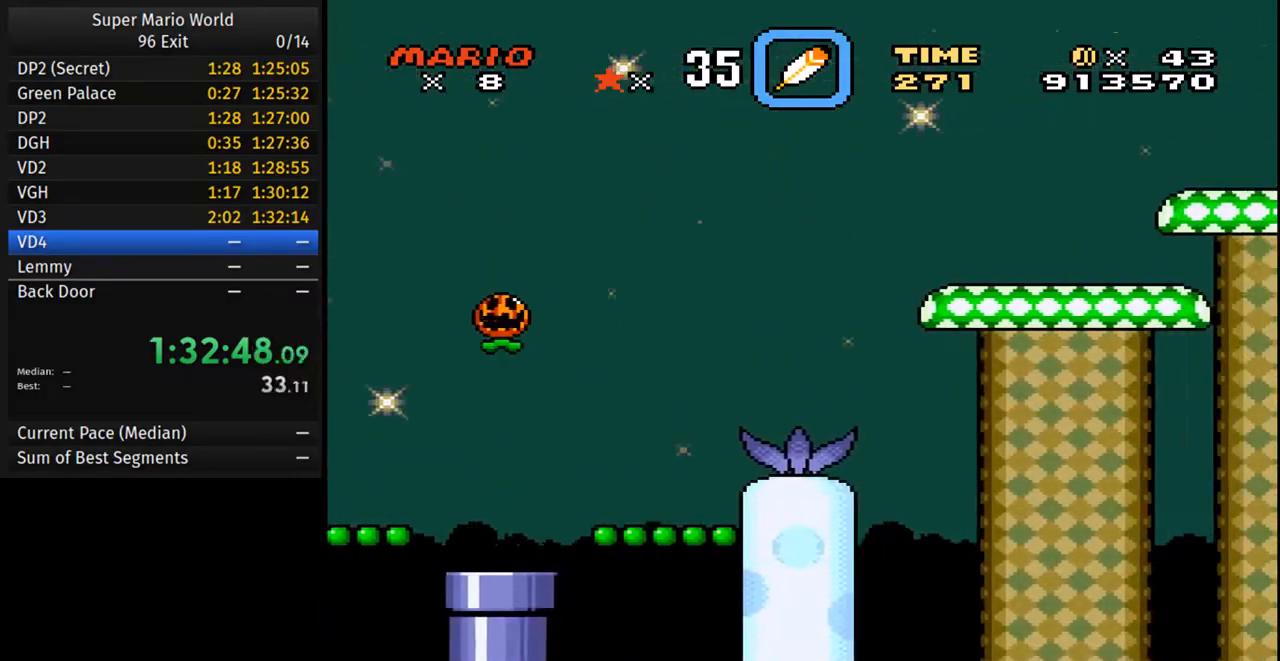
{"buttons": ["B", "Y", "DPAD_RIGHT"], "events": []}
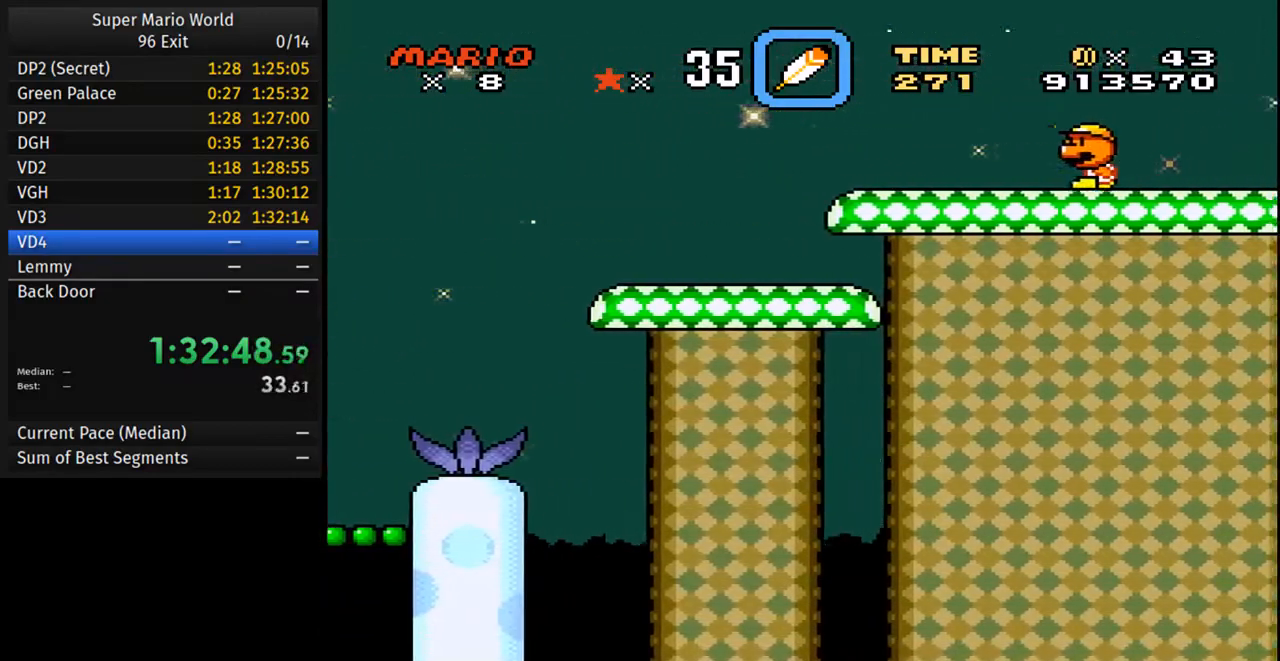
{"buttons": ["B", "Y", "DPAD_RIGHT"], "events": []}
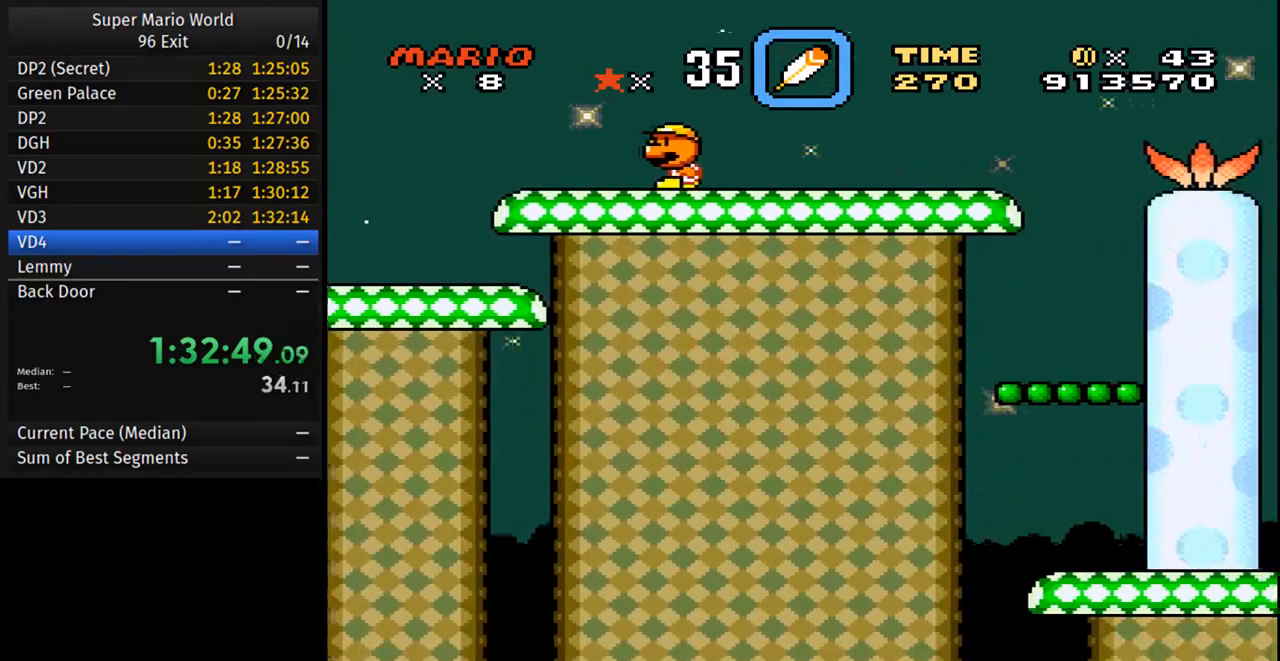
{"buttons": ["B", "Y", "DPAD_RIGHT"], "events": []}
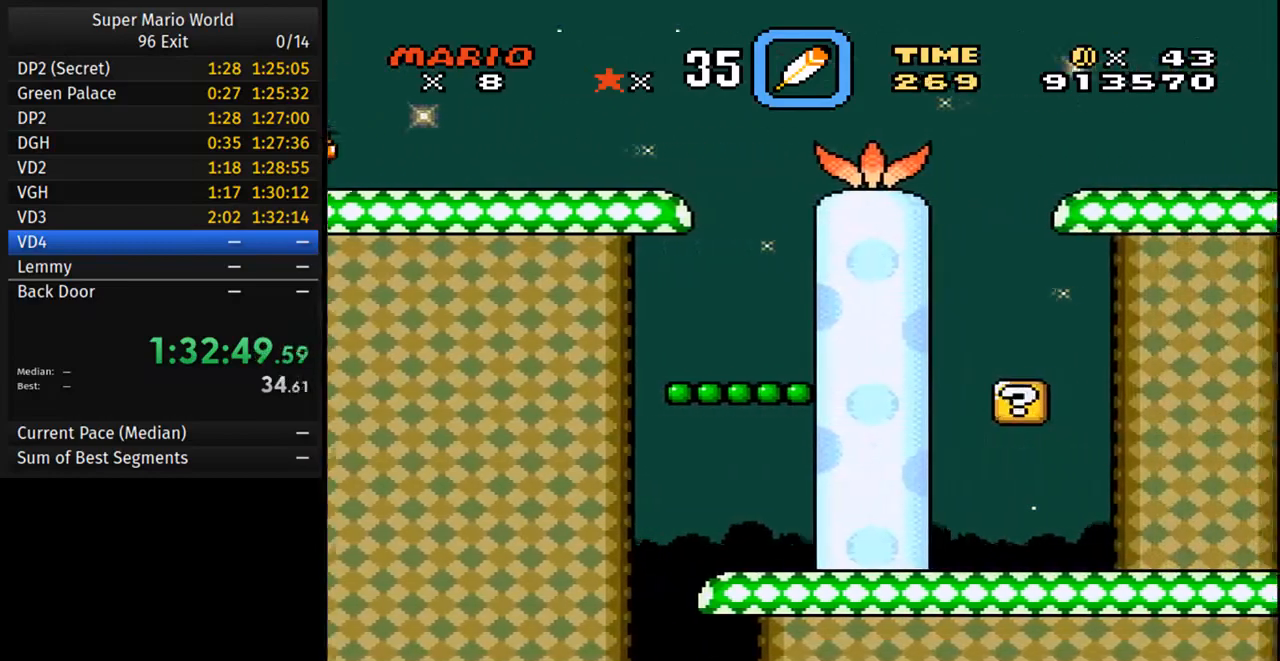
{"buttons": ["B", "Y", "DPAD_RIGHT"], "events": []}
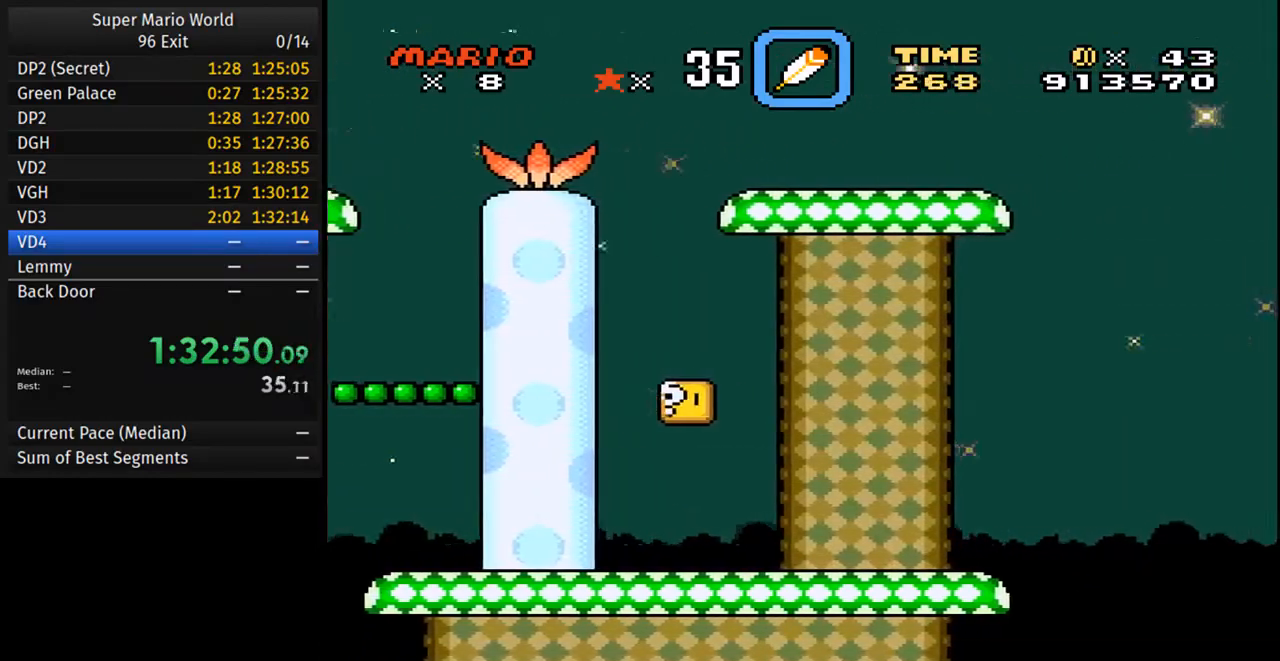
{"buttons": ["B", "Y", "DPAD_RIGHT"], "events": []}
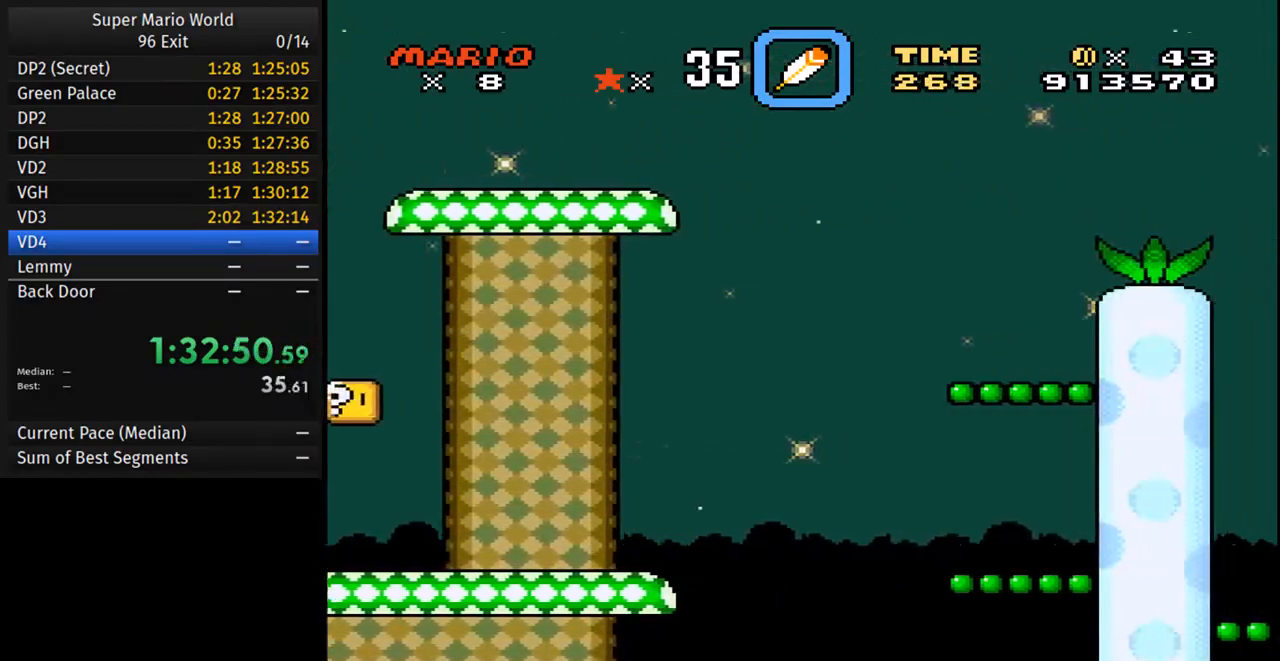
{"buttons": ["B", "Y", "DPAD_RIGHT"], "events": []}